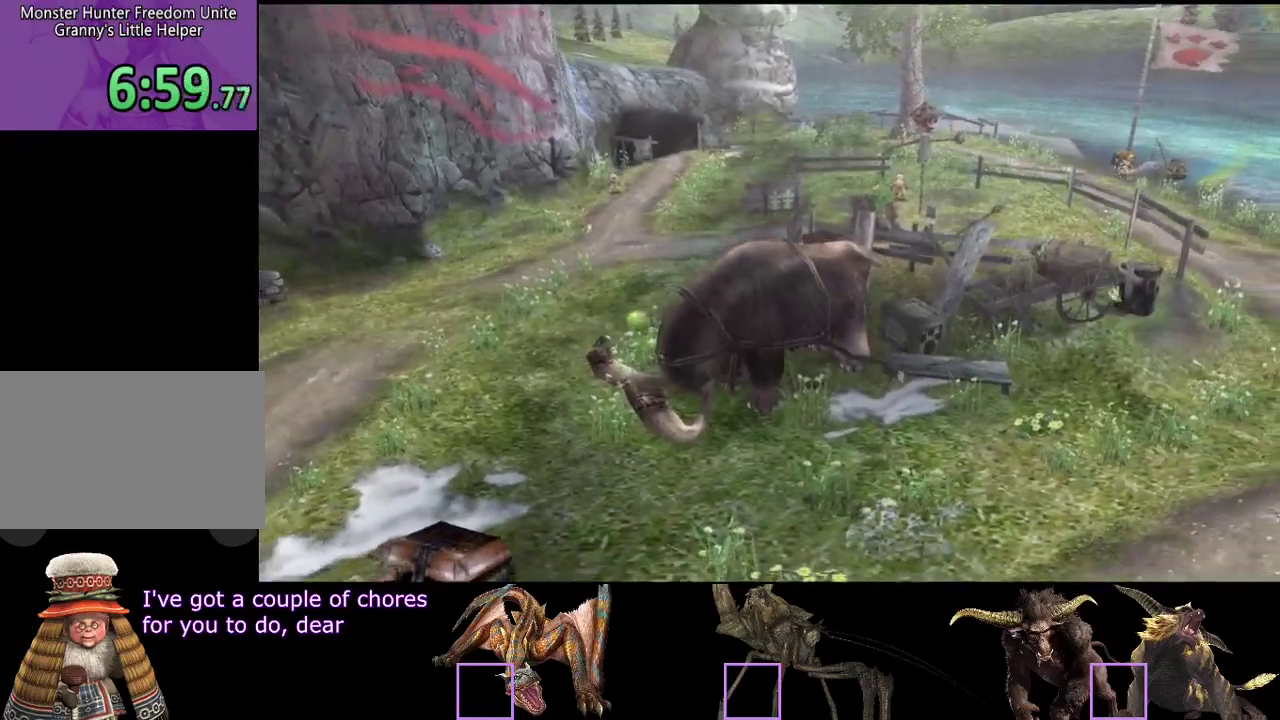
Gameplay with a controller (PlayStation layout); each line is a JSON object with the inputs held at the frame after it. "events" lists button and stick changes between this image and that frame as [ms after this image, input, new state], when the widget could be followed in between. Not read: L1 L2 L3 R1 R2 R3.
{"buttons": [], "left_stick": "up", "right_stick": "center", "events": [[400, "left_stick", "up"]]}
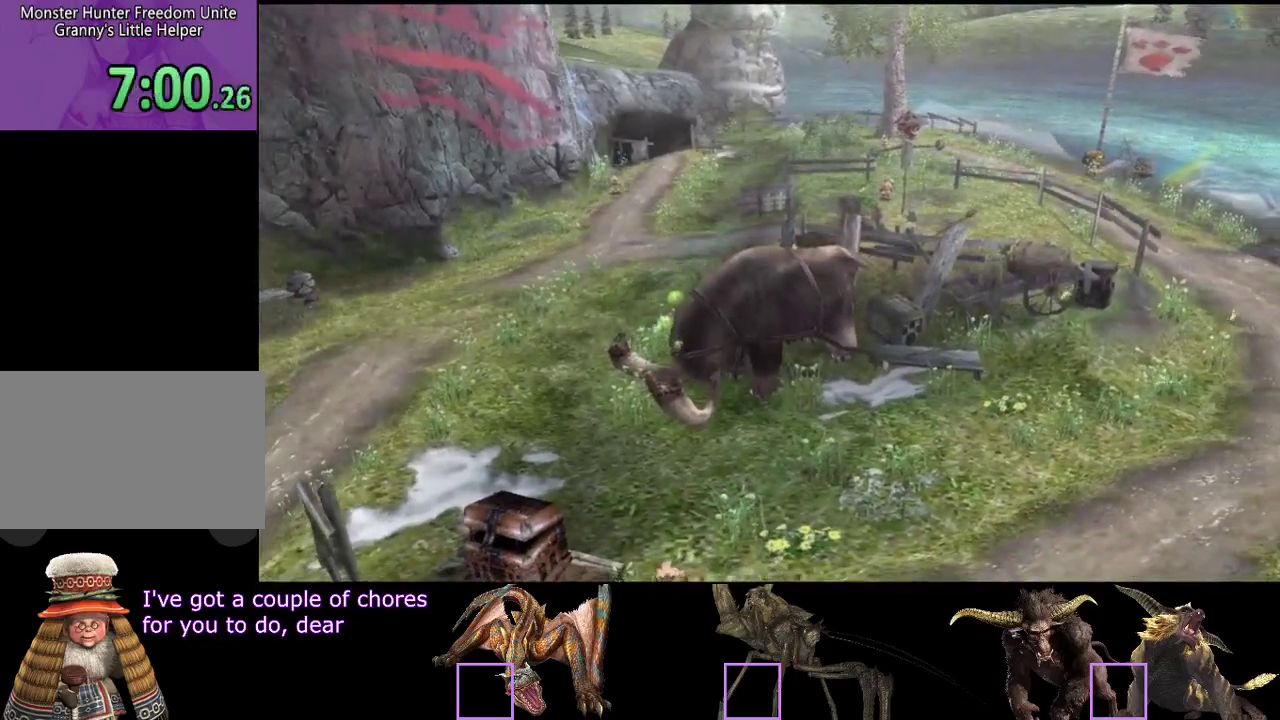
{"buttons": [], "left_stick": "up-right", "right_stick": "center", "events": [[83, "left_stick", "up-right"]]}
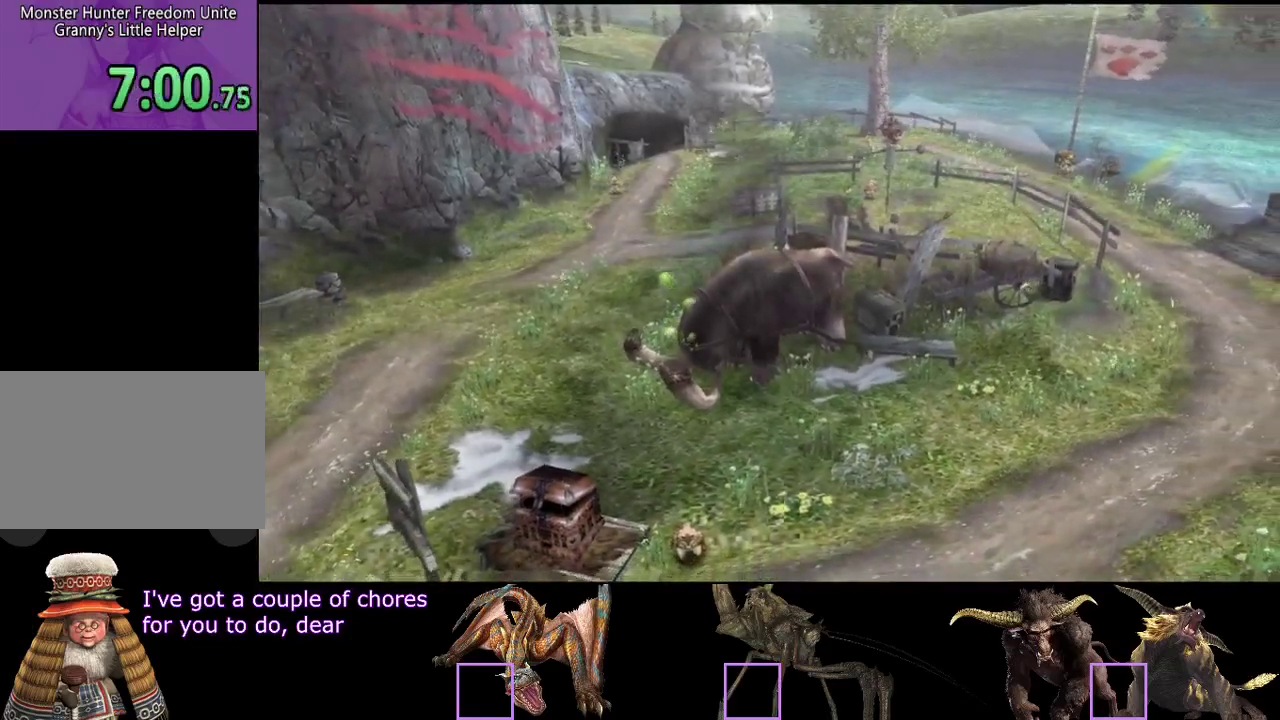
{"buttons": [], "left_stick": "up-right", "right_stick": "center", "events": []}
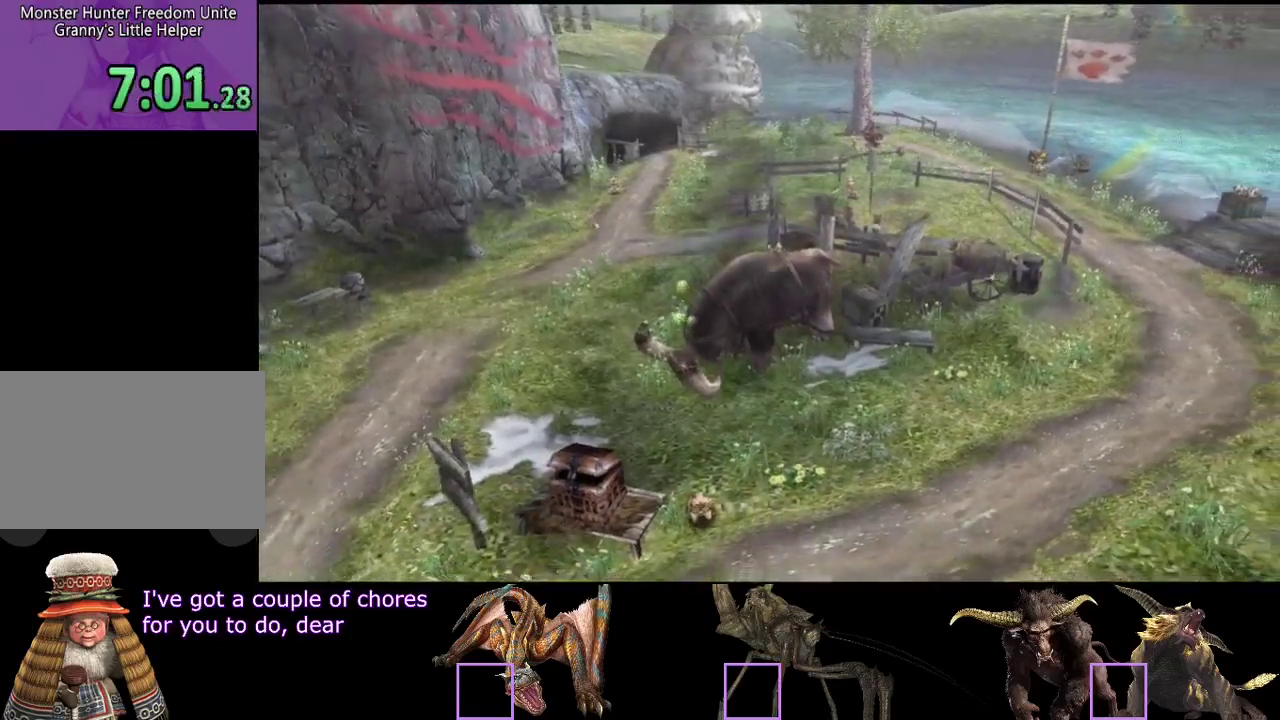
{"buttons": [], "left_stick": "up-right", "right_stick": "center", "events": []}
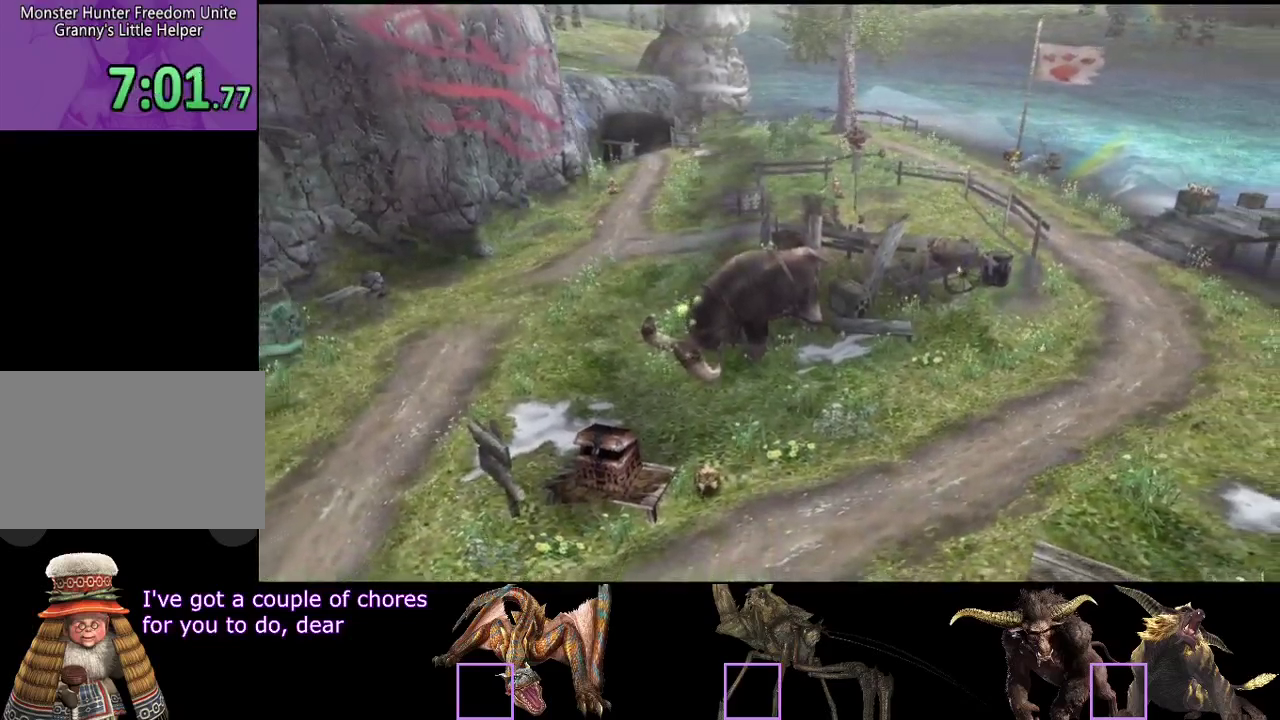
{"buttons": [], "left_stick": "up-right", "right_stick": "center", "events": []}
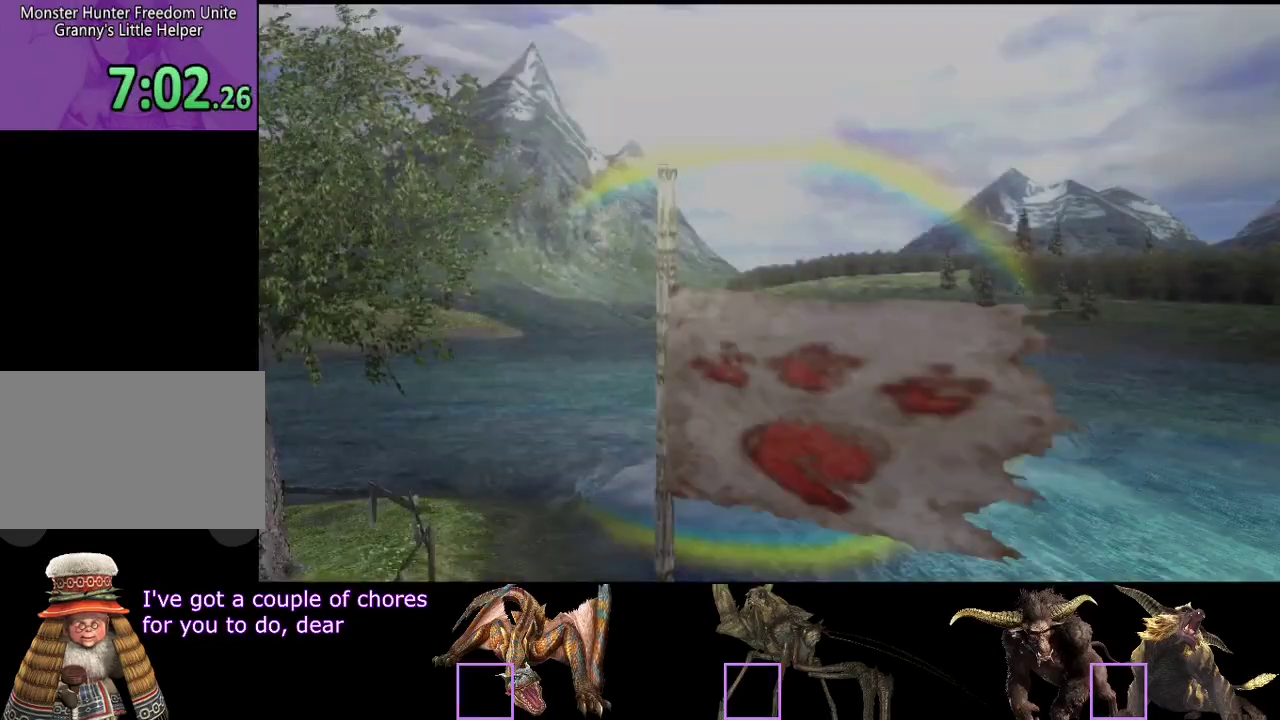
{"buttons": [], "left_stick": "up-right", "right_stick": "center", "events": []}
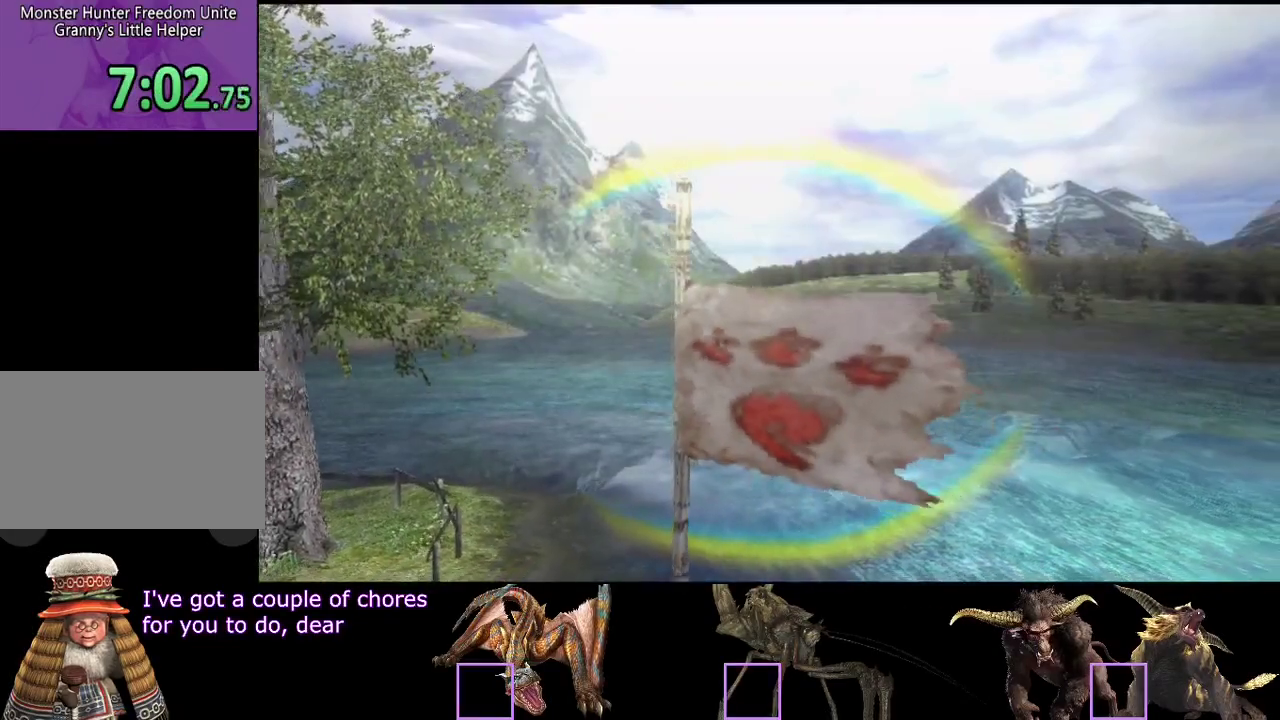
{"buttons": [], "left_stick": "up-right", "right_stick": "center", "events": []}
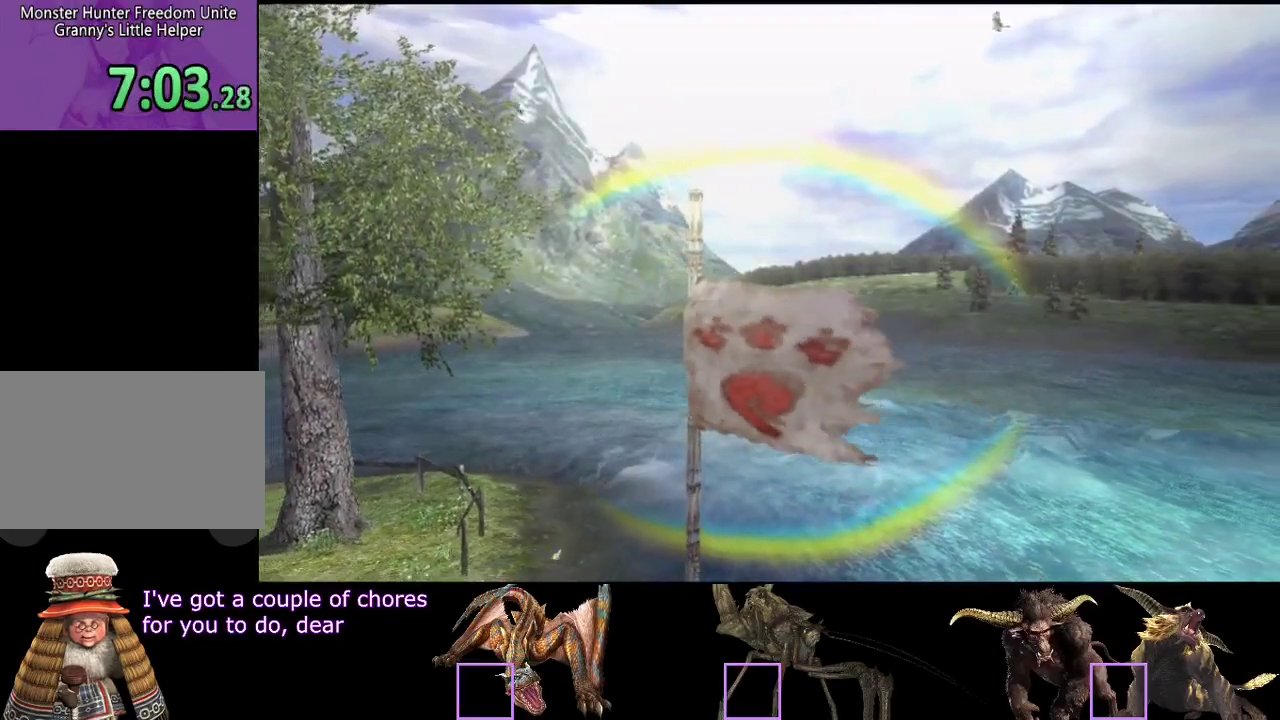
{"buttons": [], "left_stick": "up-right", "right_stick": "center", "events": []}
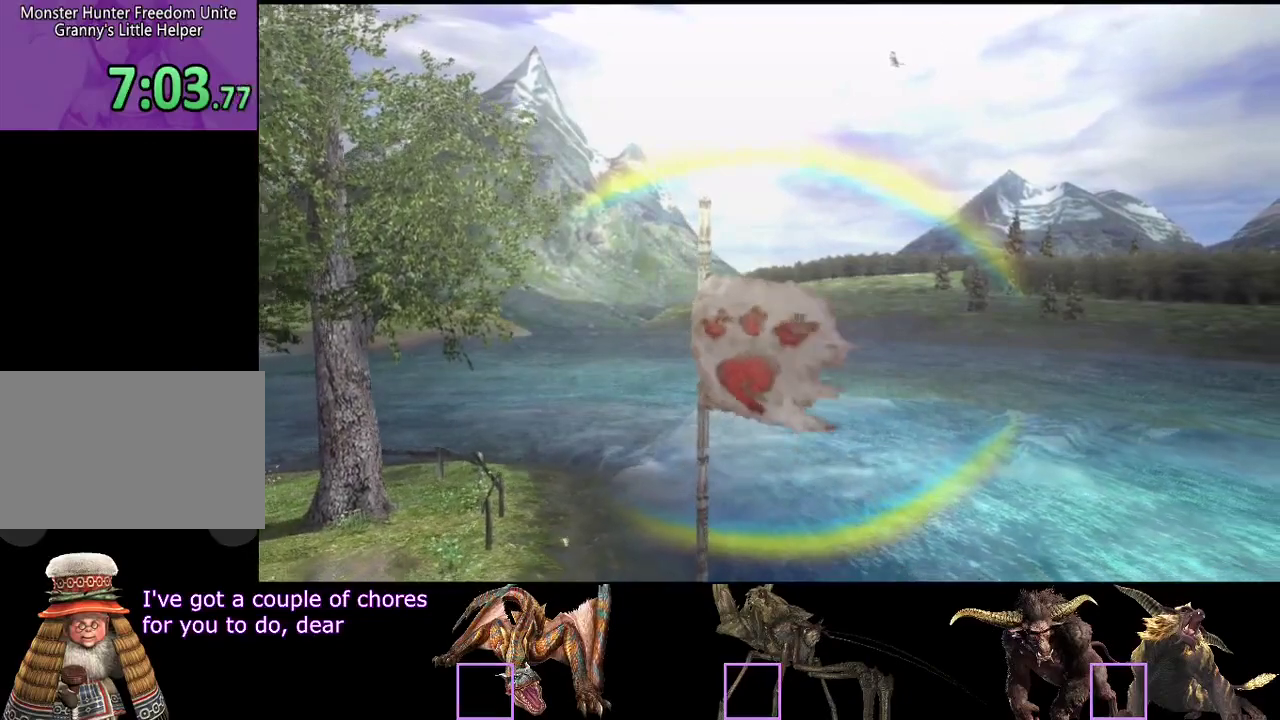
{"buttons": [], "left_stick": "up-right", "right_stick": "center", "events": []}
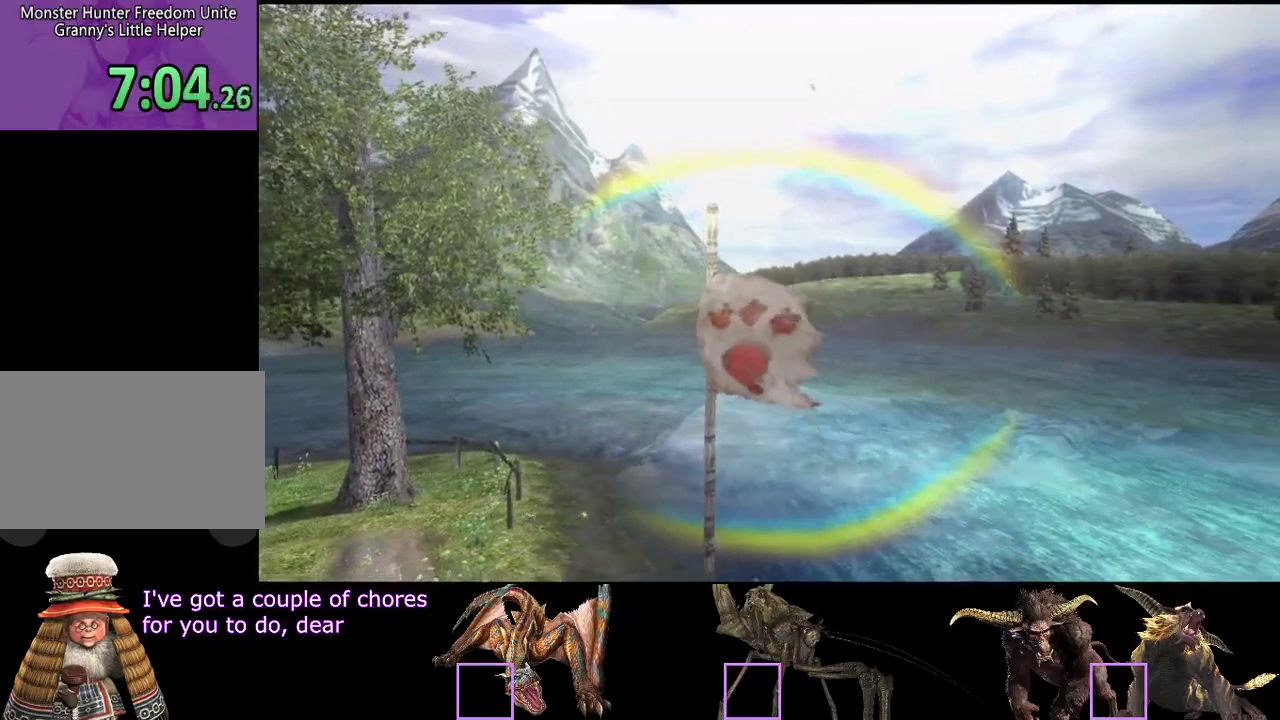
{"buttons": [], "left_stick": "up-right", "right_stick": "center", "events": []}
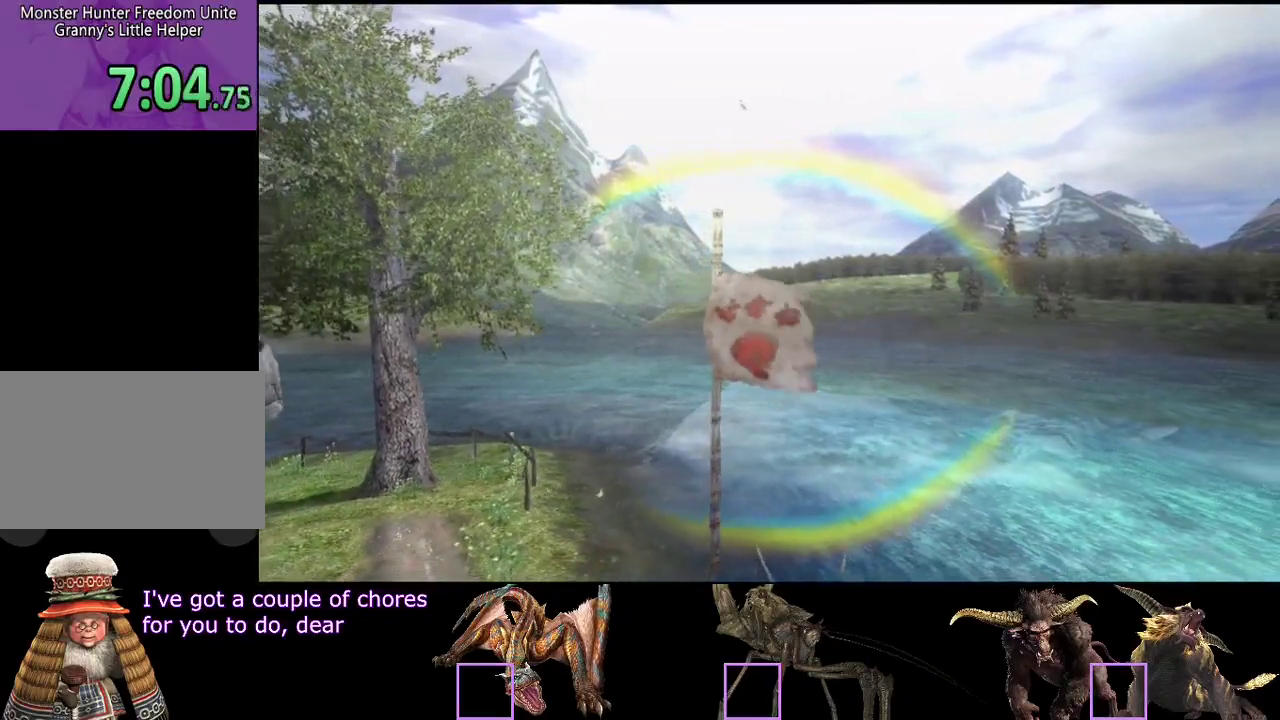
{"buttons": [], "left_stick": "up-right", "right_stick": "center", "events": []}
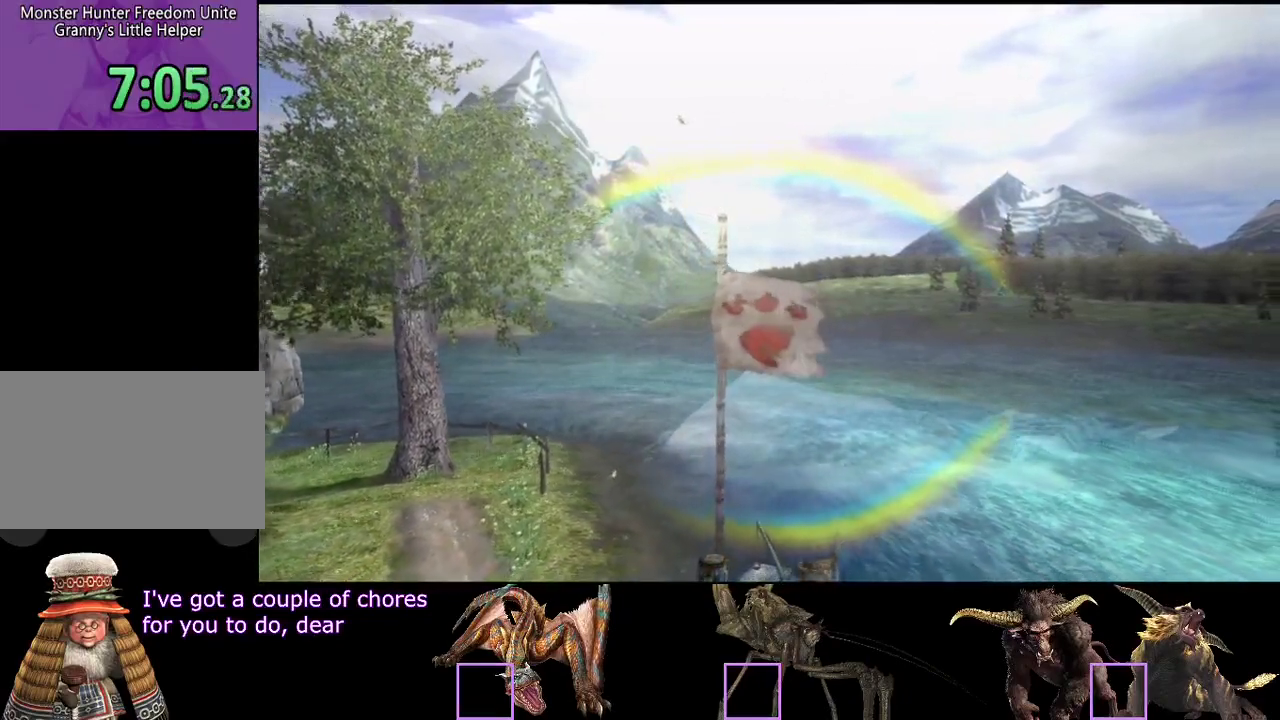
{"buttons": [], "left_stick": "up-right", "right_stick": "center", "events": []}
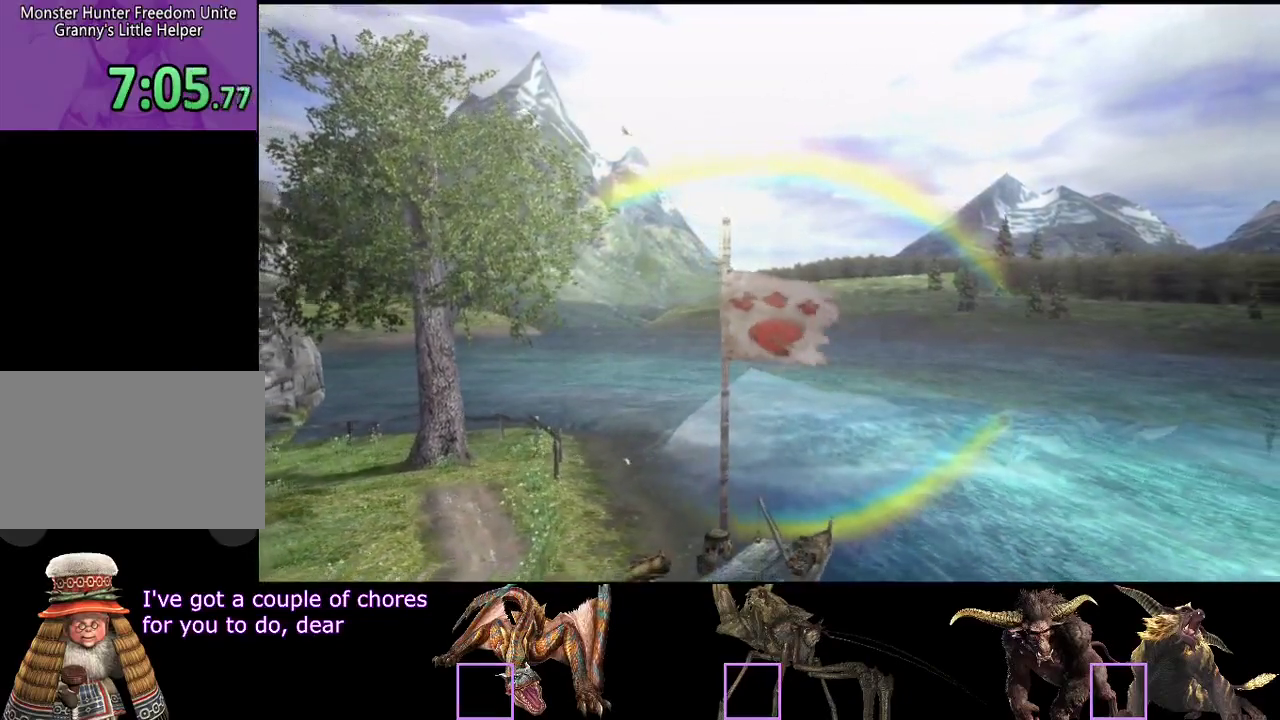
{"buttons": [], "left_stick": "up-right", "right_stick": "center", "events": []}
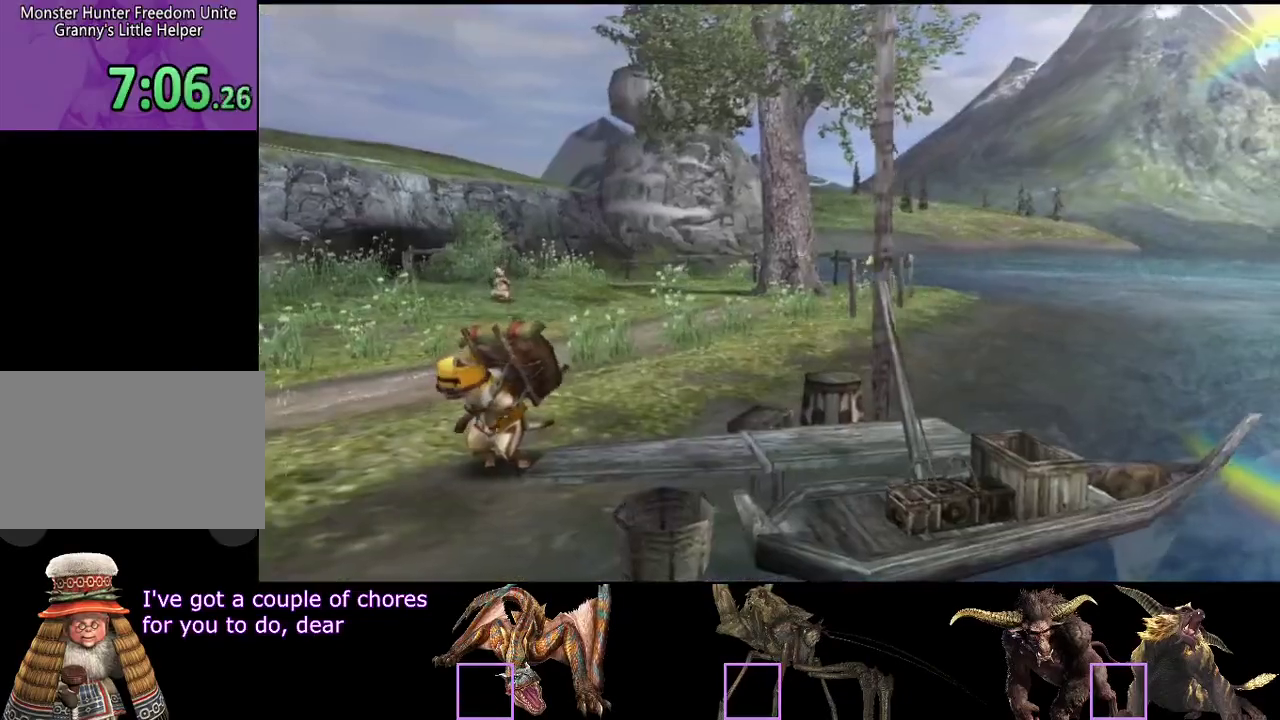
{"buttons": [], "left_stick": "up-right", "right_stick": "center", "events": []}
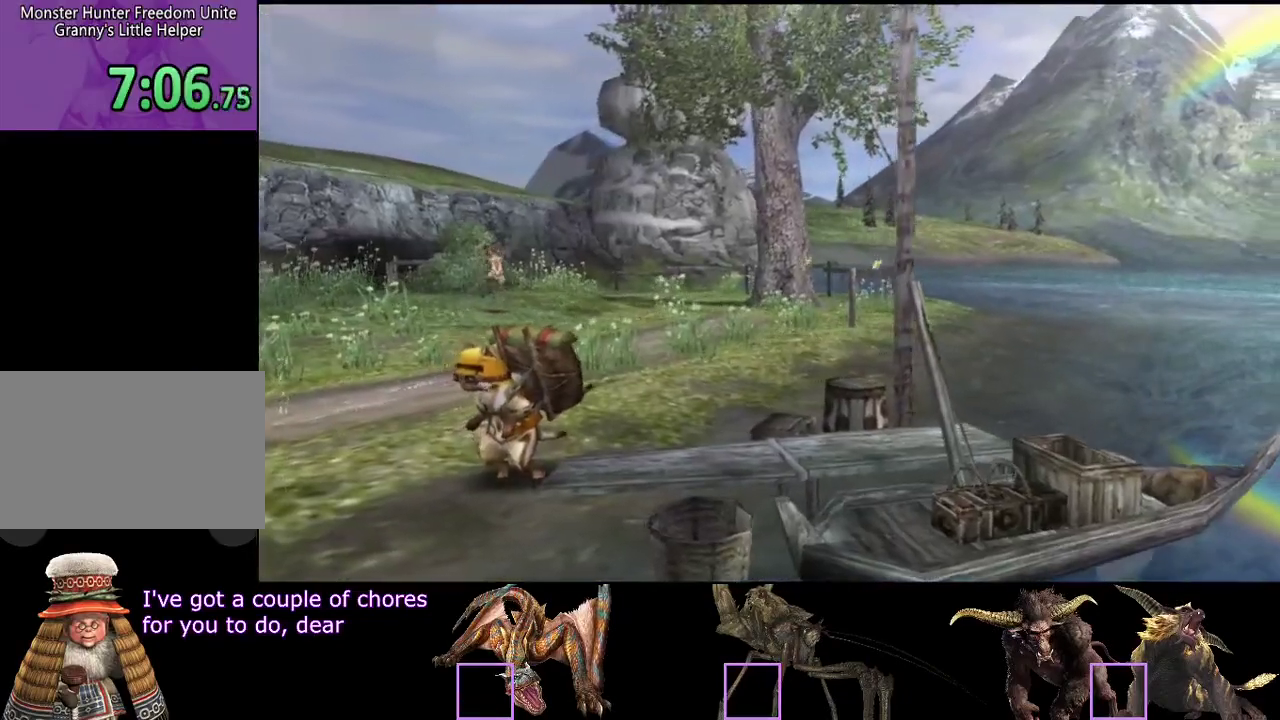
{"buttons": [], "left_stick": "up-right", "right_stick": "center", "events": []}
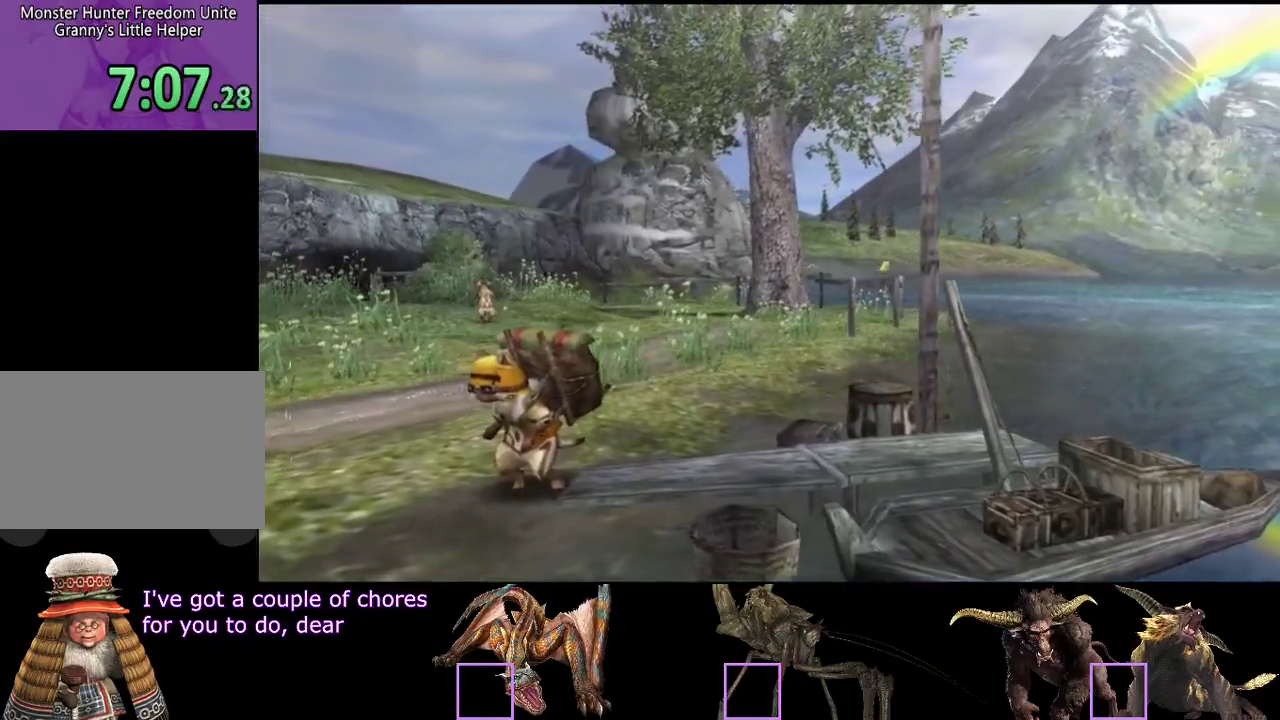
{"buttons": [], "left_stick": "up-right", "right_stick": "center", "events": []}
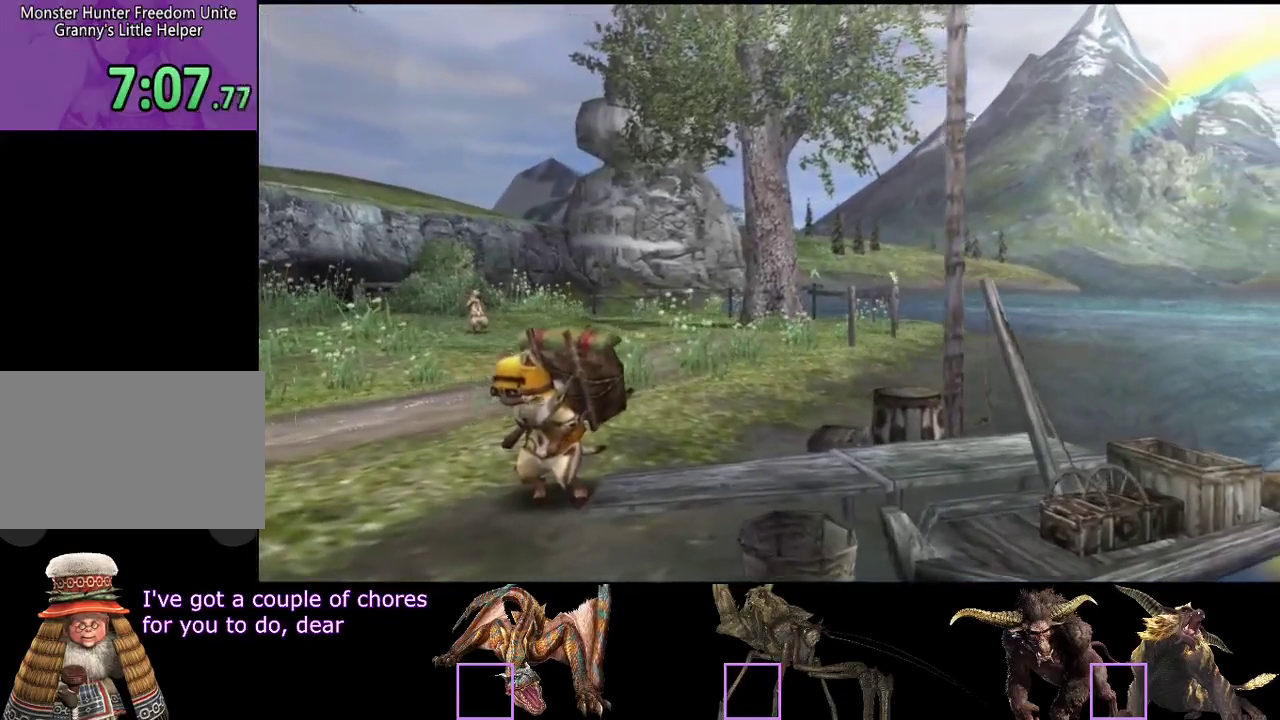
{"buttons": [], "left_stick": "up-right", "right_stick": "center", "events": []}
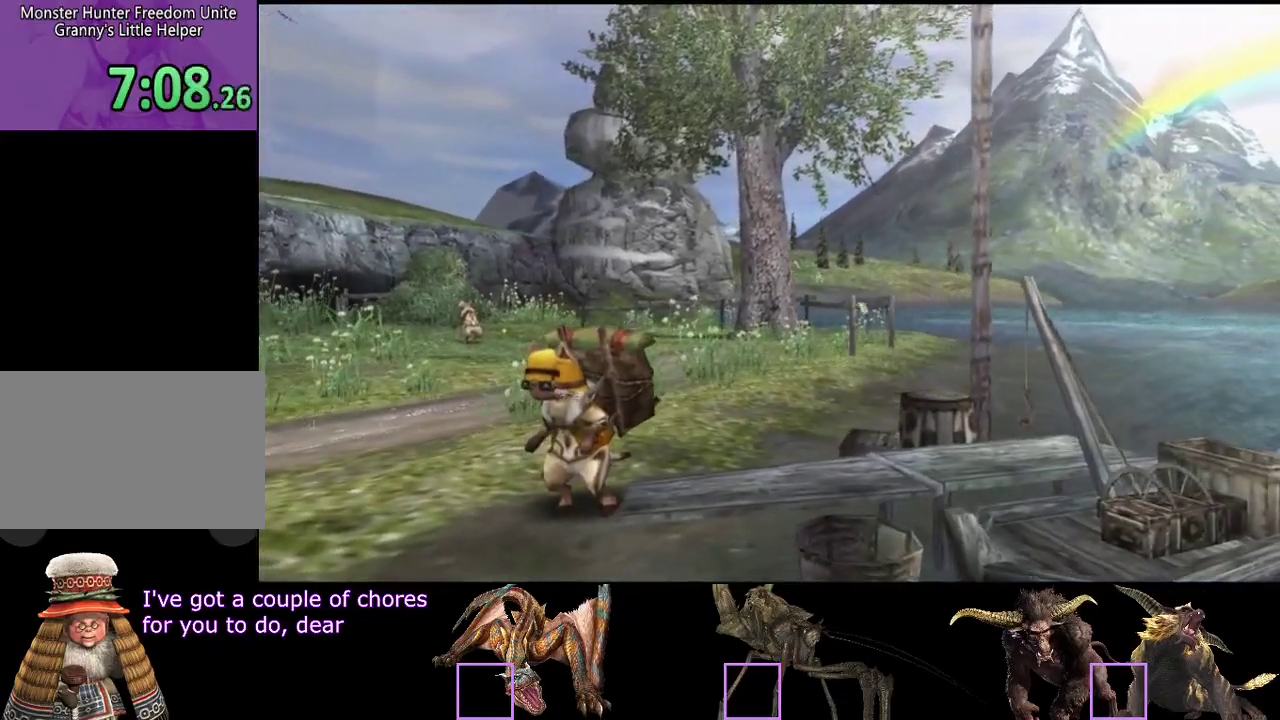
{"buttons": [], "left_stick": "up-right", "right_stick": "center", "events": []}
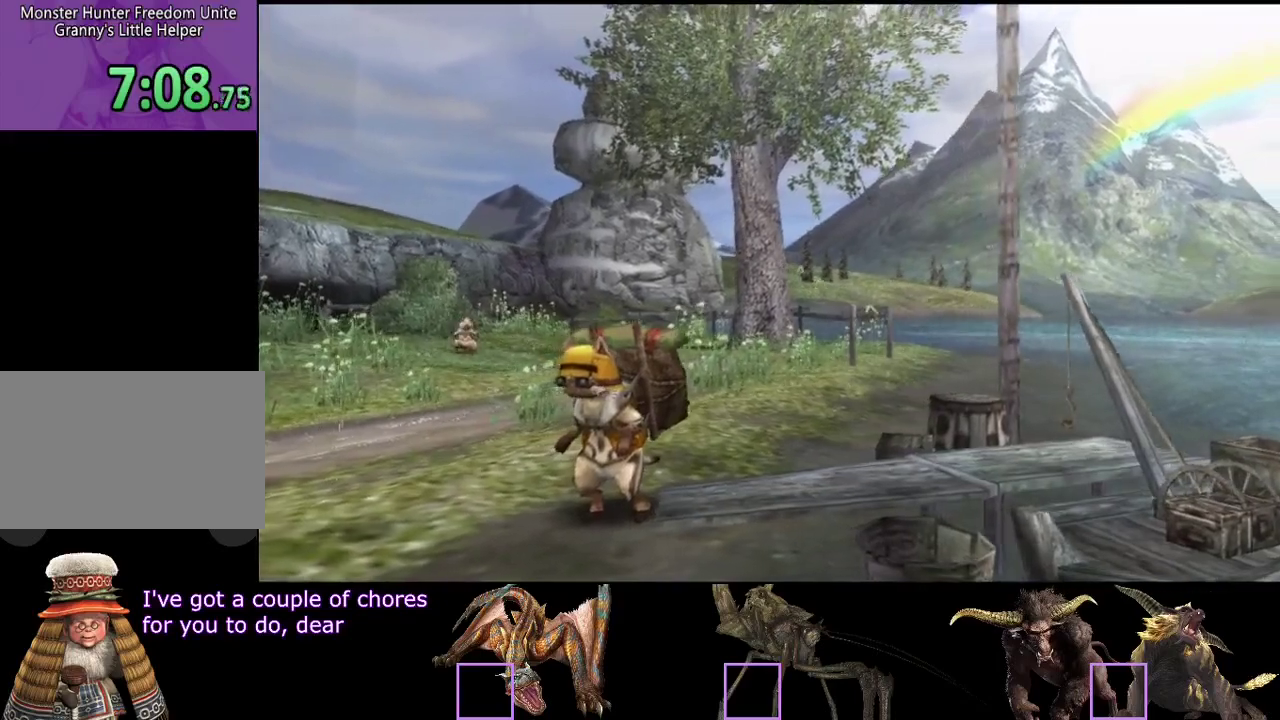
{"buttons": [], "left_stick": "up-right", "right_stick": "center", "events": []}
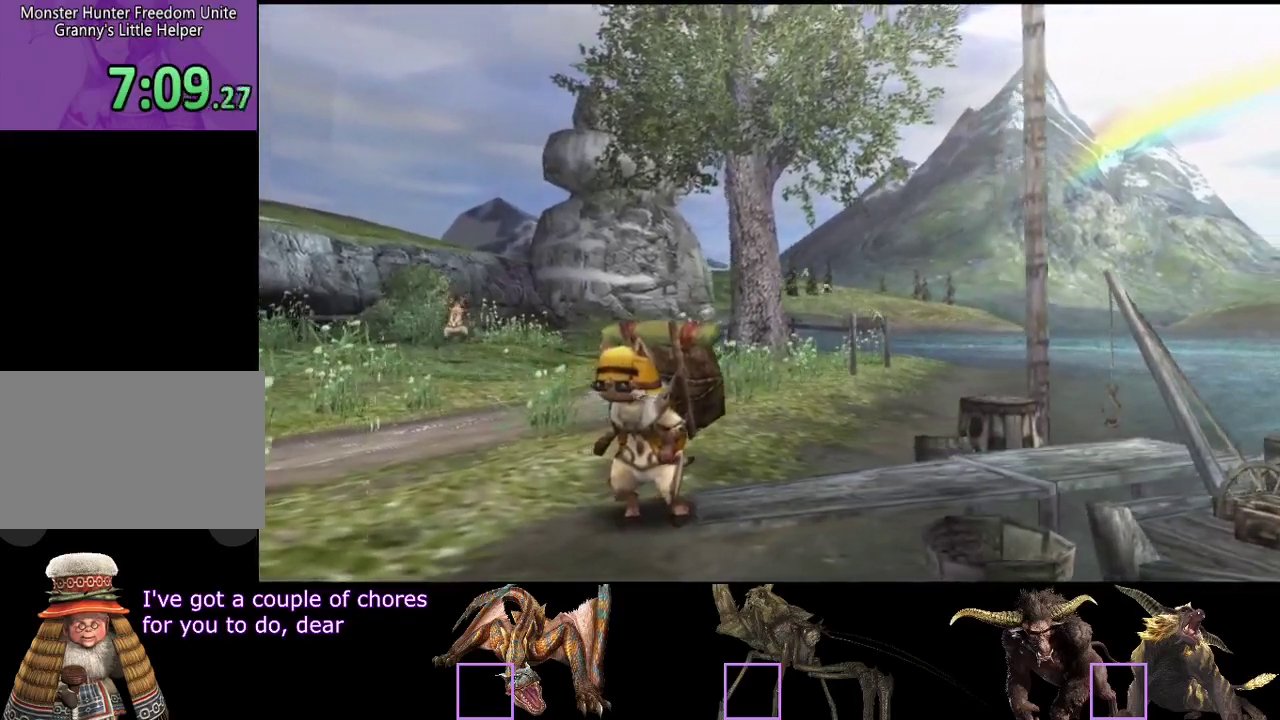
{"buttons": [], "left_stick": "up-right", "right_stick": "center", "events": []}
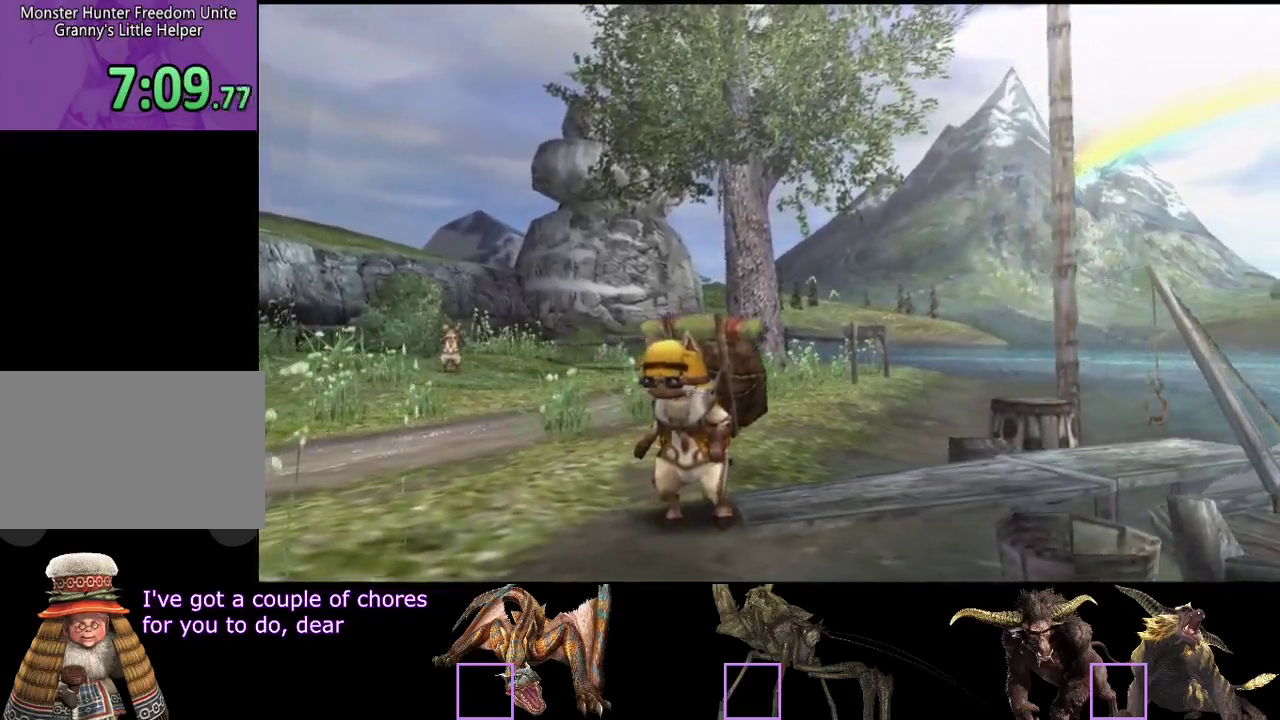
{"buttons": [], "left_stick": "up-right", "right_stick": "center", "events": []}
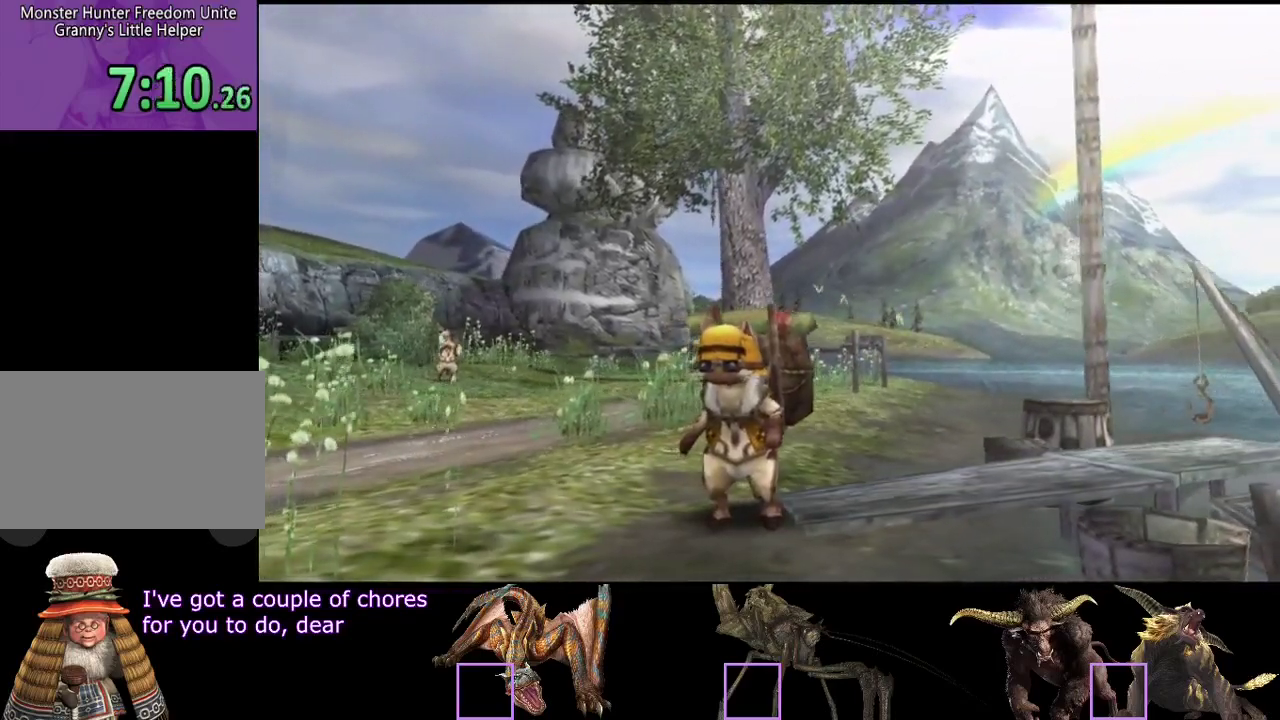
{"buttons": [], "left_stick": "up-right", "right_stick": "center", "events": []}
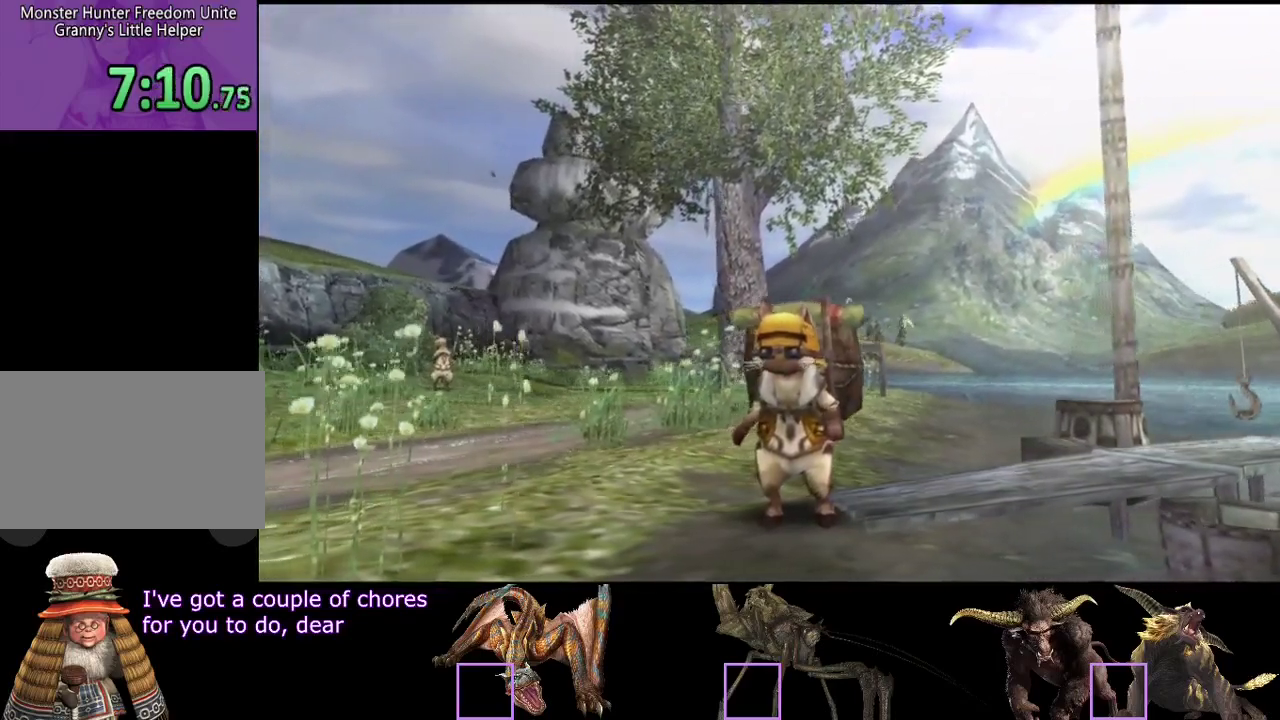
{"buttons": [], "left_stick": "up-right", "right_stick": "center", "events": []}
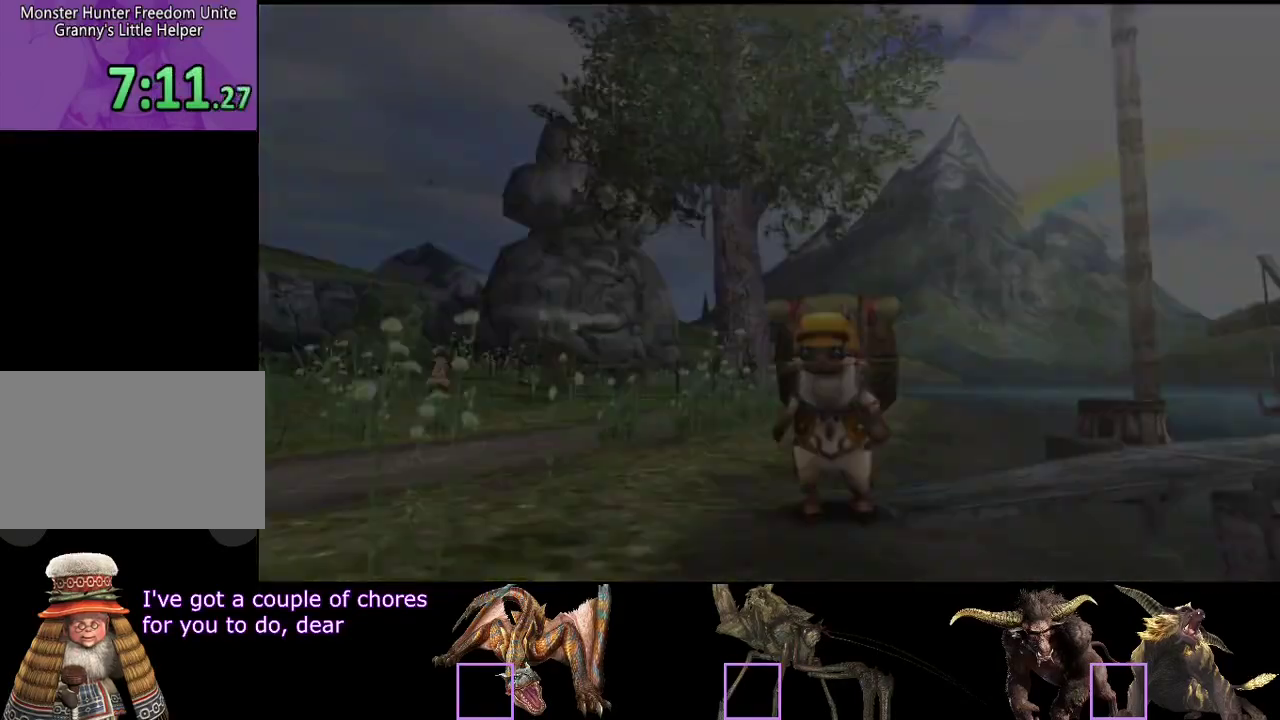
{"buttons": [], "left_stick": "up-right", "right_stick": "center", "events": []}